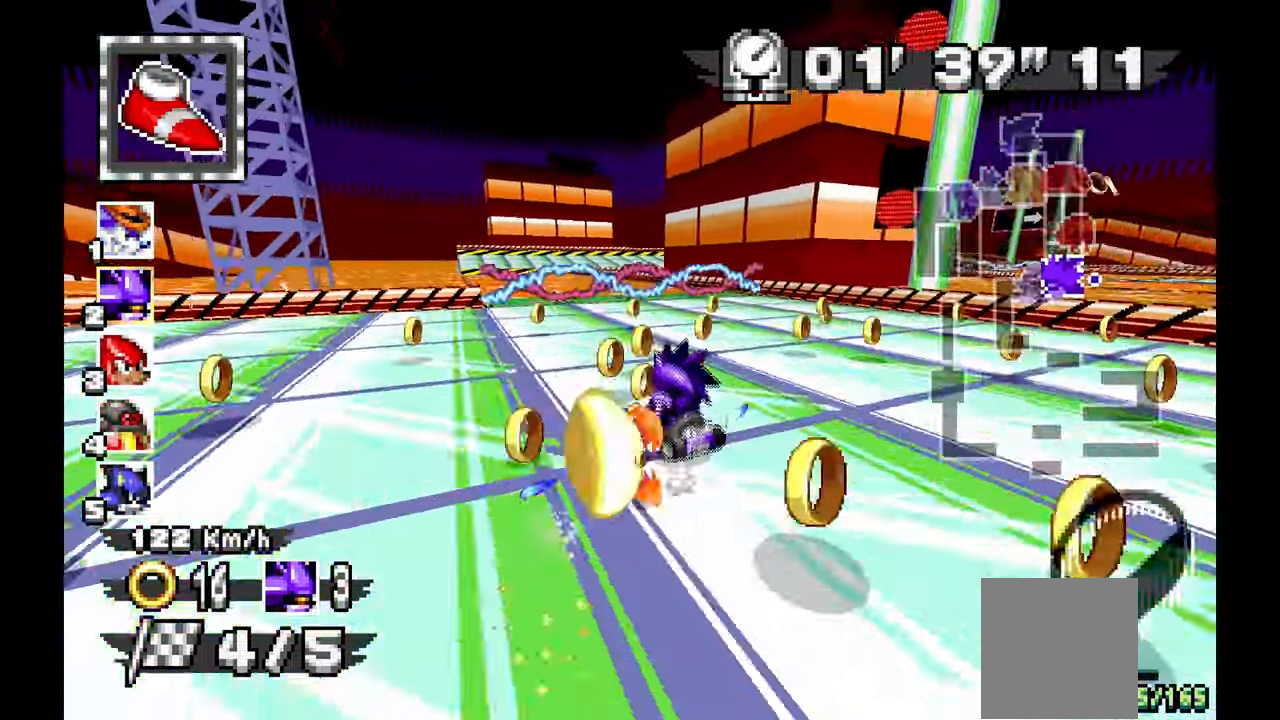
Gameplay with a controller (Xbox layout); each line is a JSON object with the inputs held at the frame after it (dt_ms = milliseconds from this image to that frame). "events" lists button and stick changes between this image and that frame as [ms after this image, input, new state], when the widget could be followed in between. Not read: DPAD_DOWN HOME L1 L2 L3 R2 R3 SELECT START.
{"dt_ms": 1000, "buttons": ["A", "R1"], "left_stick": "right", "events": [[183, "left_stick", "center"], [300, "left_stick", "right"], [533, "left_stick", "center"], [800, "left_stick", "right"], [1000, "R1", "down"]]}
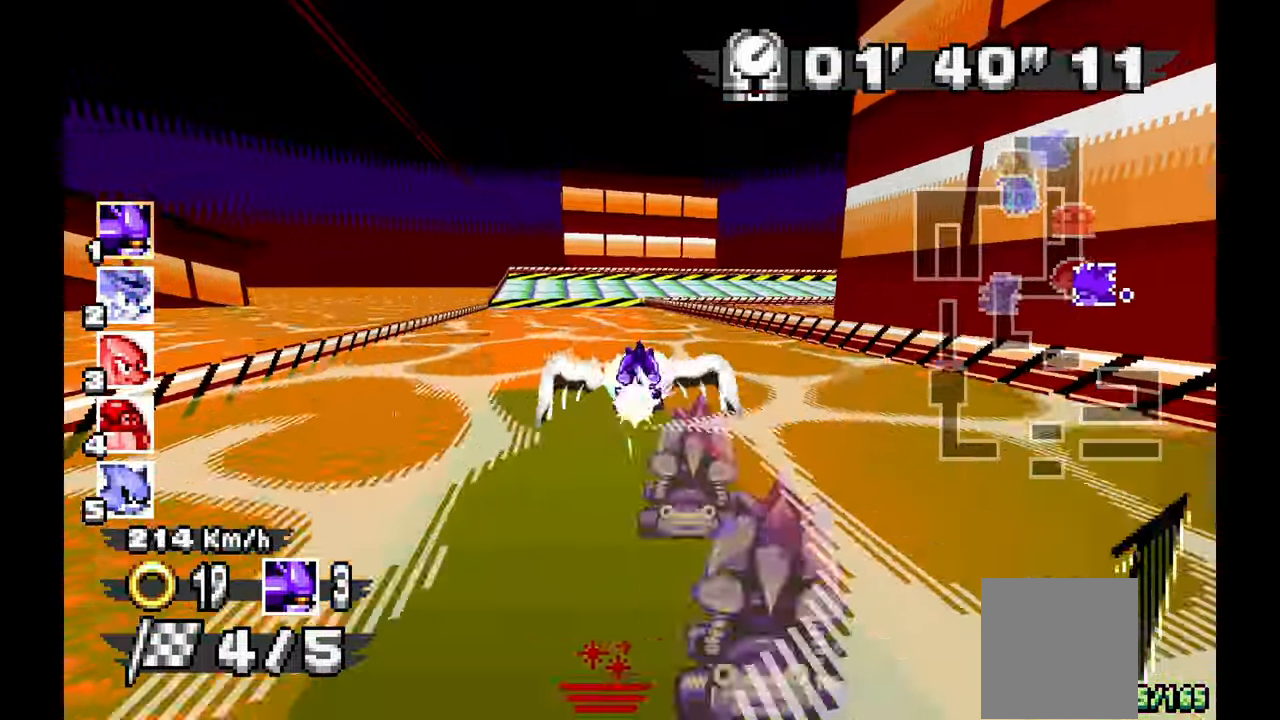
{"dt_ms": 500, "buttons": ["A"], "left_stick": "right", "events": [[367, "R1", "up"]]}
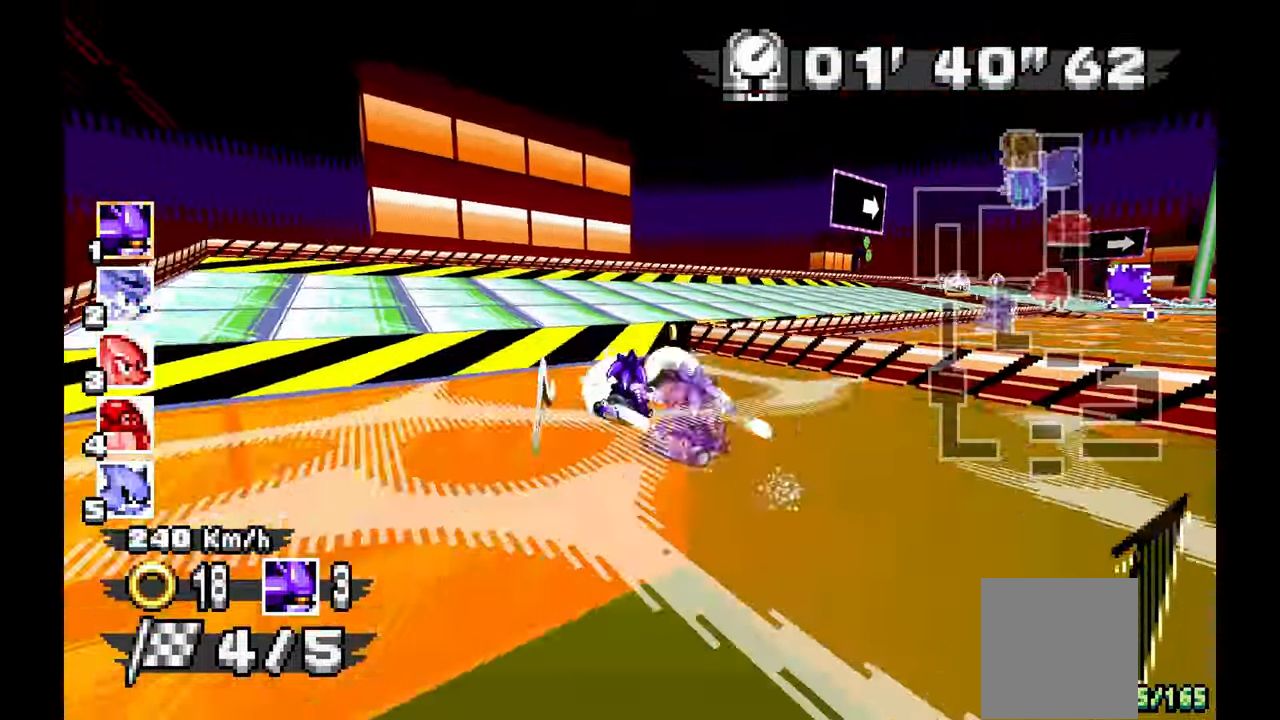
{"dt_ms": 500, "buttons": ["A"], "left_stick": "center", "events": [[433, "left_stick", "center"]]}
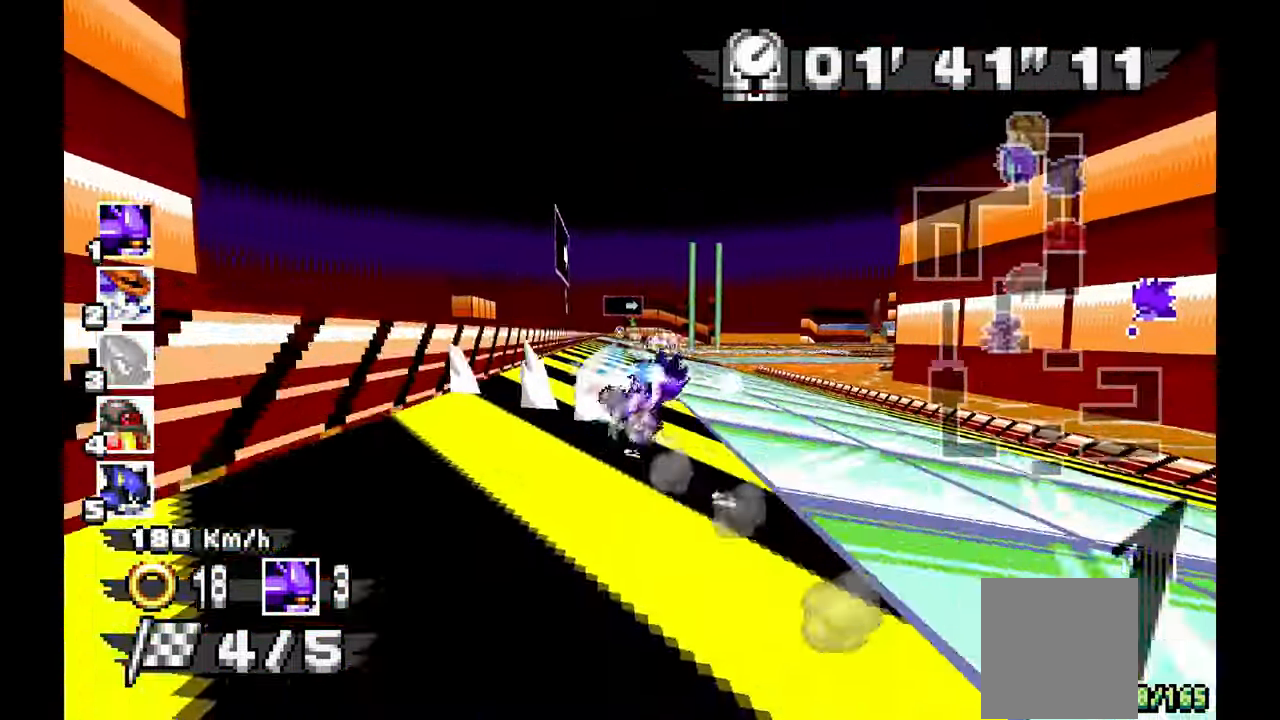
{"dt_ms": 500, "buttons": ["A"], "left_stick": "left", "events": [[17, "left_stick", "left"]]}